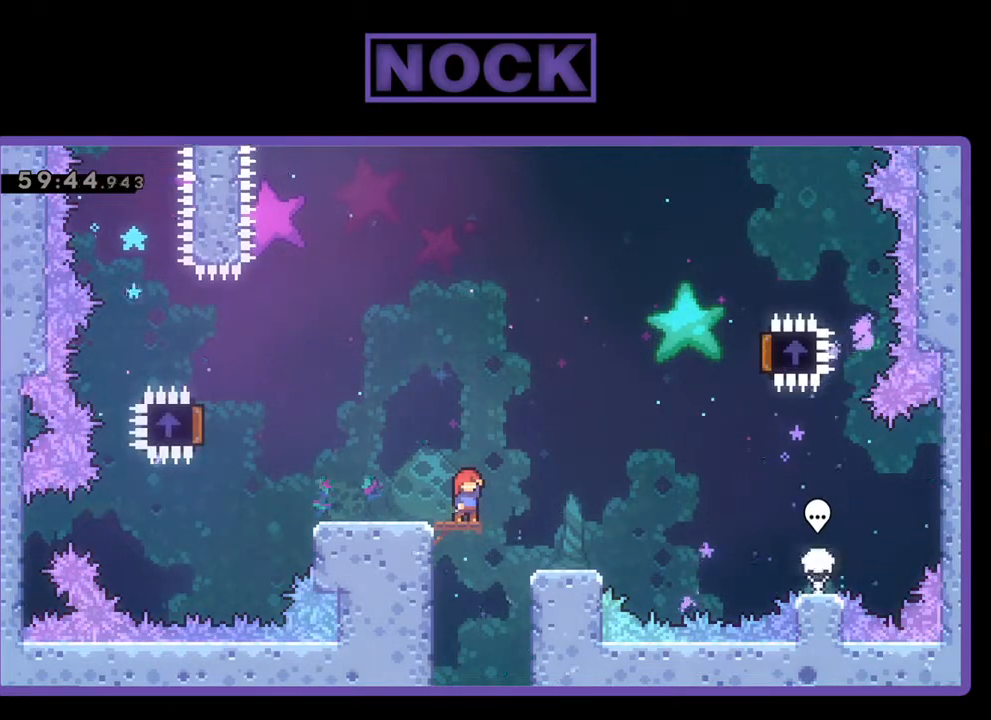
Gameplay with a controller (PlayStation layout); each line is a JSON object with the inputs held at the frame after it. "events" lists button and stick changes between this image and that frame as [ms after this image, input, new state], when the widget could be followed in between. Not read: right_stick.
{"buttons": ["DPAD_RIGHT"], "left_stick": "center", "events": [[400, "DPAD_RIGHT", "down"]]}
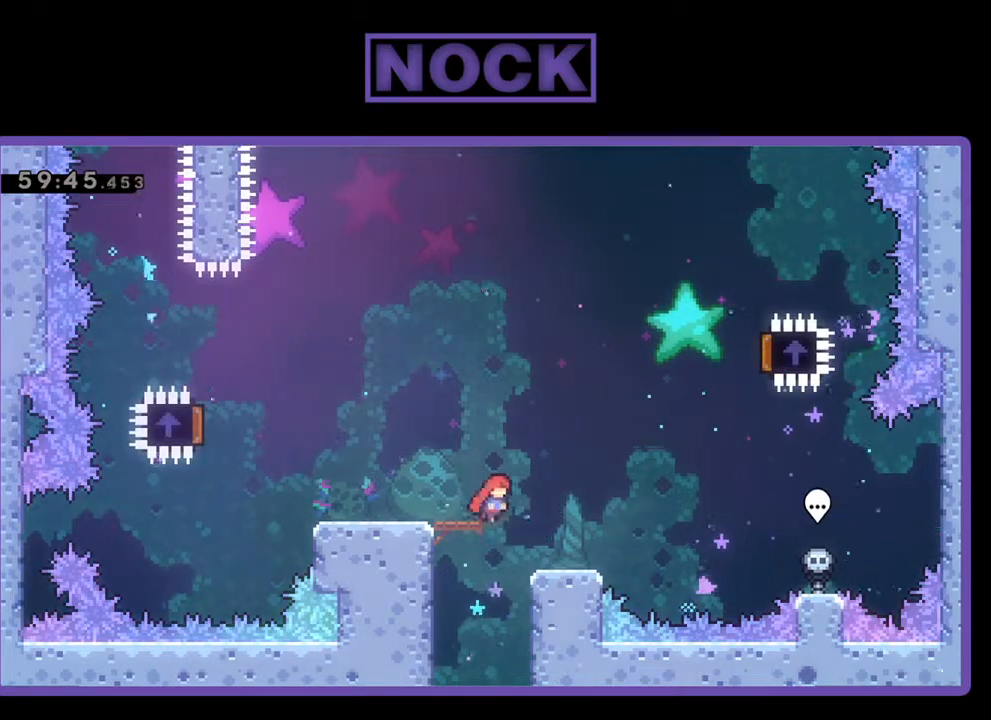
{"buttons": ["R2", "DPAD_RIGHT"], "left_stick": "center", "events": [[33, "DPAD_RIGHT", "up"], [367, "DPAD_RIGHT", "down"], [400, "R2", "down"]]}
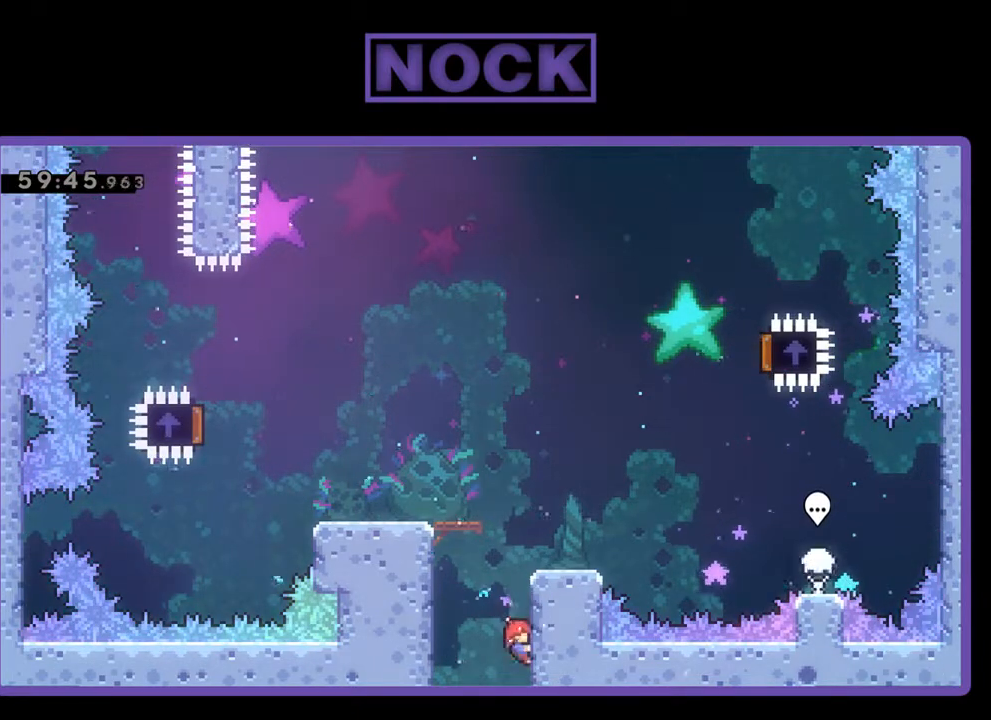
{"buttons": ["R2", "DPAD_DOWN"], "left_stick": "center", "events": [[400, "DPAD_DOWN", "down"], [400, "DPAD_RIGHT", "up"]]}
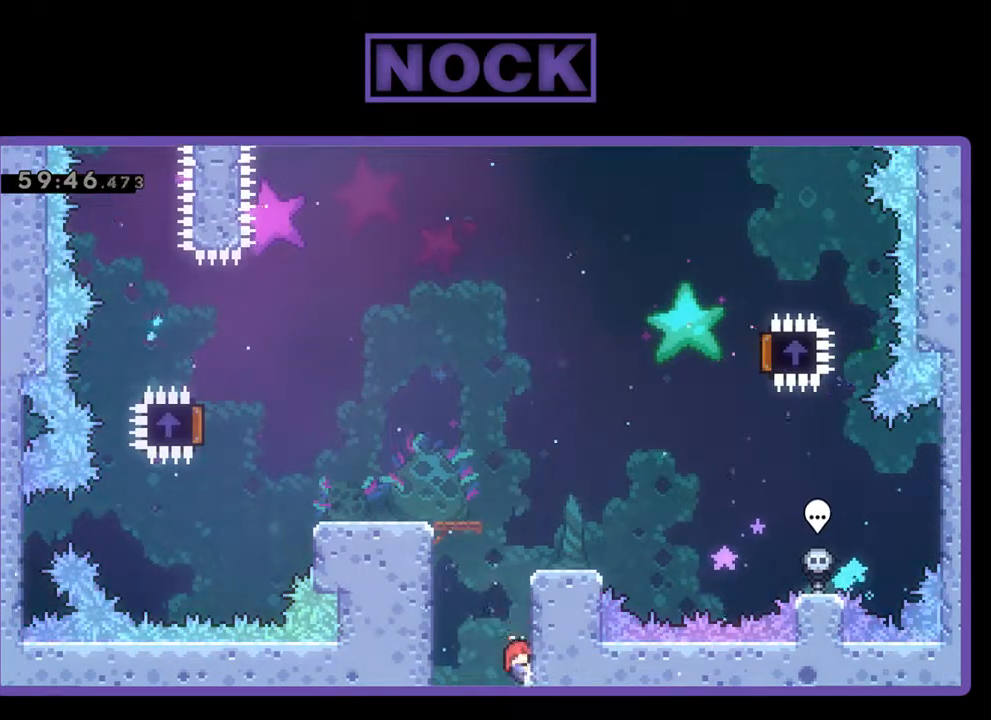
{"buttons": ["R2", "DPAD_UP"], "left_stick": "center", "events": [[233, "DPAD_DOWN", "up"], [400, "DPAD_UP", "down"]]}
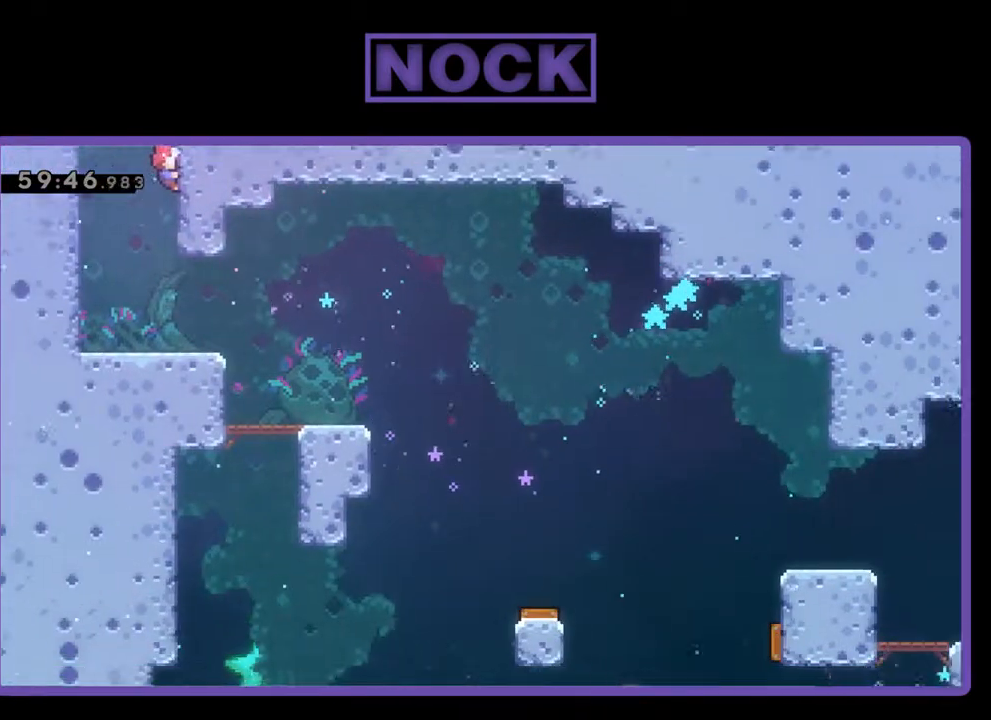
{"buttons": ["CROSS", "R2", "DPAD_UP"], "left_stick": "center", "events": [[500, "CROSS", "down"]]}
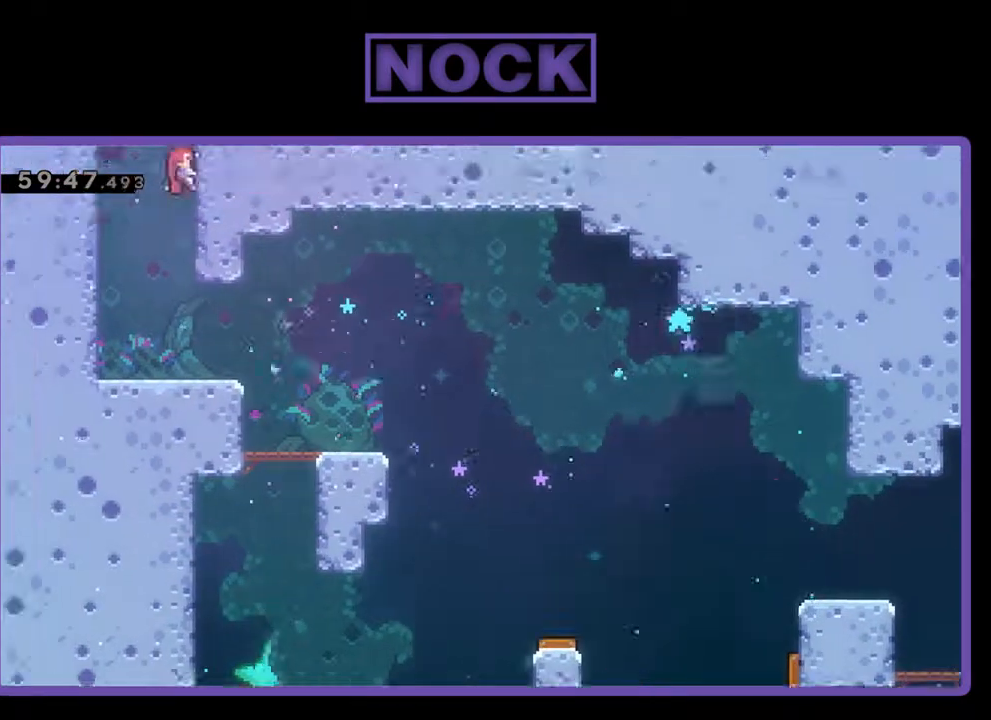
{"buttons": ["CROSS", "R2", "DPAD_UP"], "left_stick": "center", "events": [[167, "CROSS", "up"], [233, "CROSS", "down"], [333, "CROSS", "up"], [467, "CROSS", "down"]]}
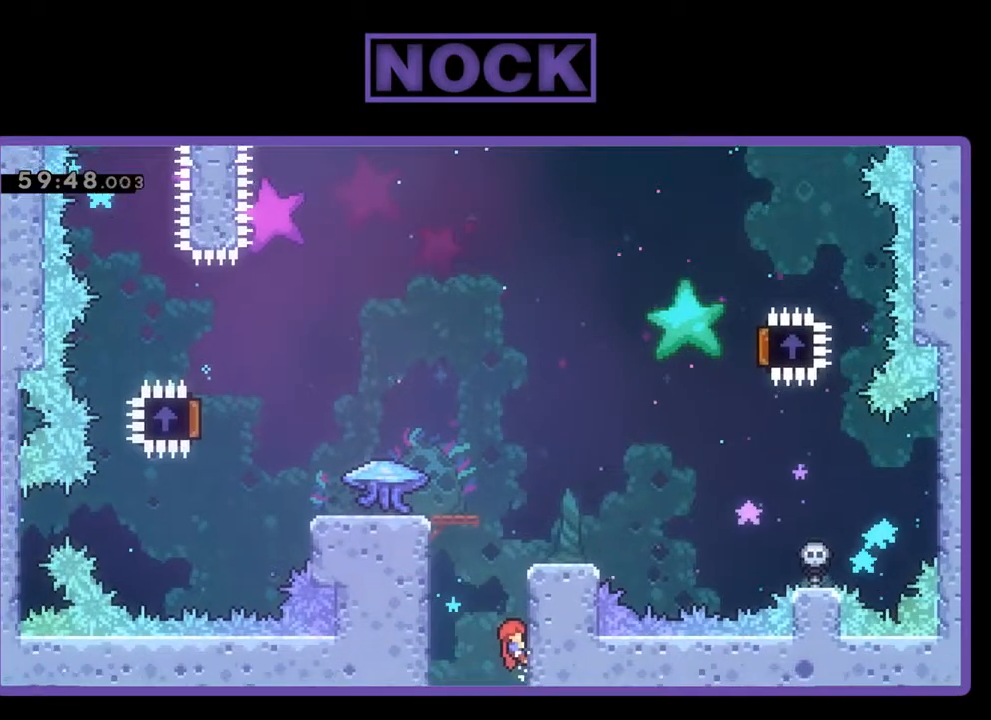
{"buttons": ["R2", "DPAD_UP"], "left_stick": "center", "events": [[67, "CROSS", "up"], [133, "CROSS", "down"], [267, "CROSS", "up"], [367, "CROSS", "down"], [467, "CROSS", "up"]]}
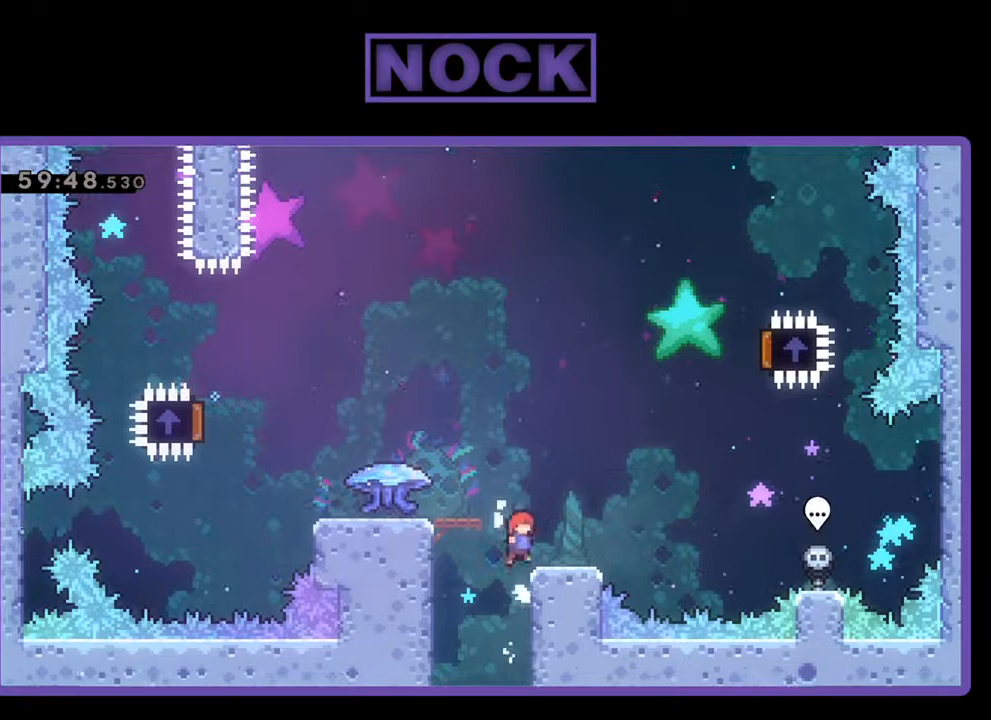
{"buttons": ["R2"], "left_stick": "center", "events": [[67, "CROSS", "down"], [133, "DPAD_RIGHT", "down"], [267, "CROSS", "up"], [267, "DPAD_UP", "up"], [400, "DPAD_RIGHT", "up"]]}
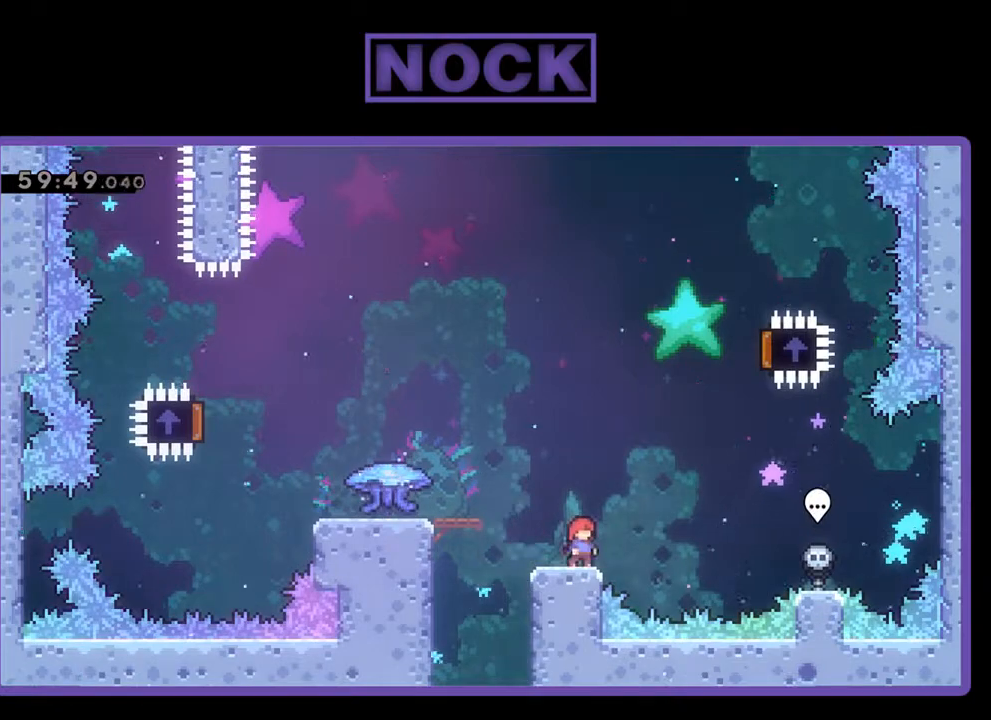
{"buttons": ["CROSS", "R2", "DPAD_LEFT"], "left_stick": "center", "events": [[200, "DPAD_LEFT", "down"], [267, "CROSS", "down"]]}
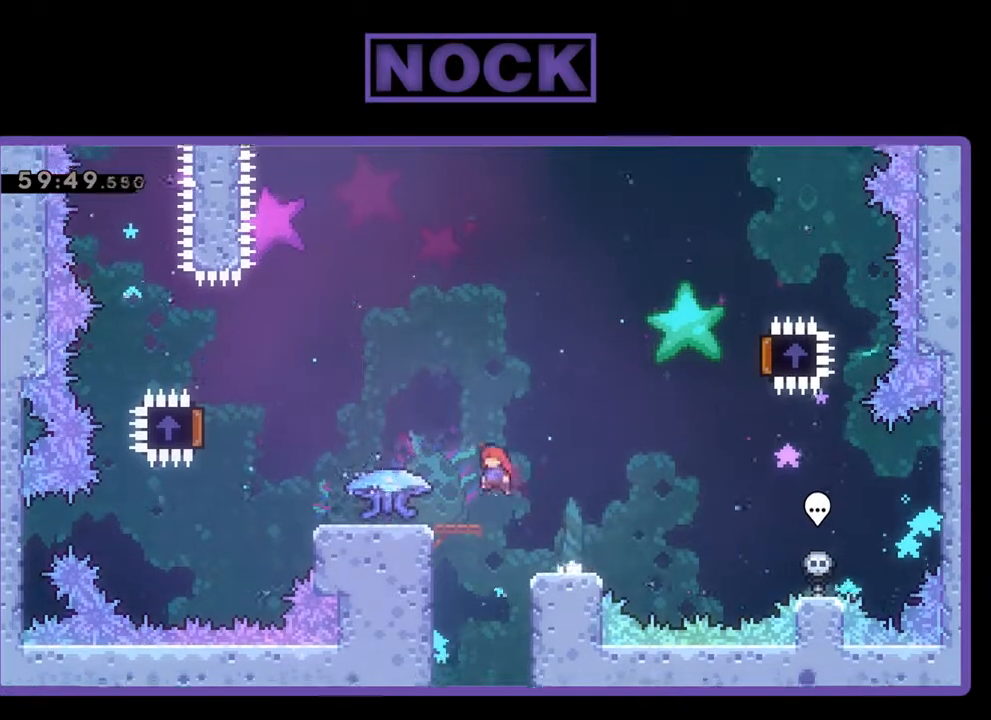
{"buttons": ["R2", "DPAD_LEFT"], "left_stick": "center", "events": [[100, "CROSS", "up"], [233, "DPAD_LEFT", "up"], [500, "DPAD_LEFT", "down"]]}
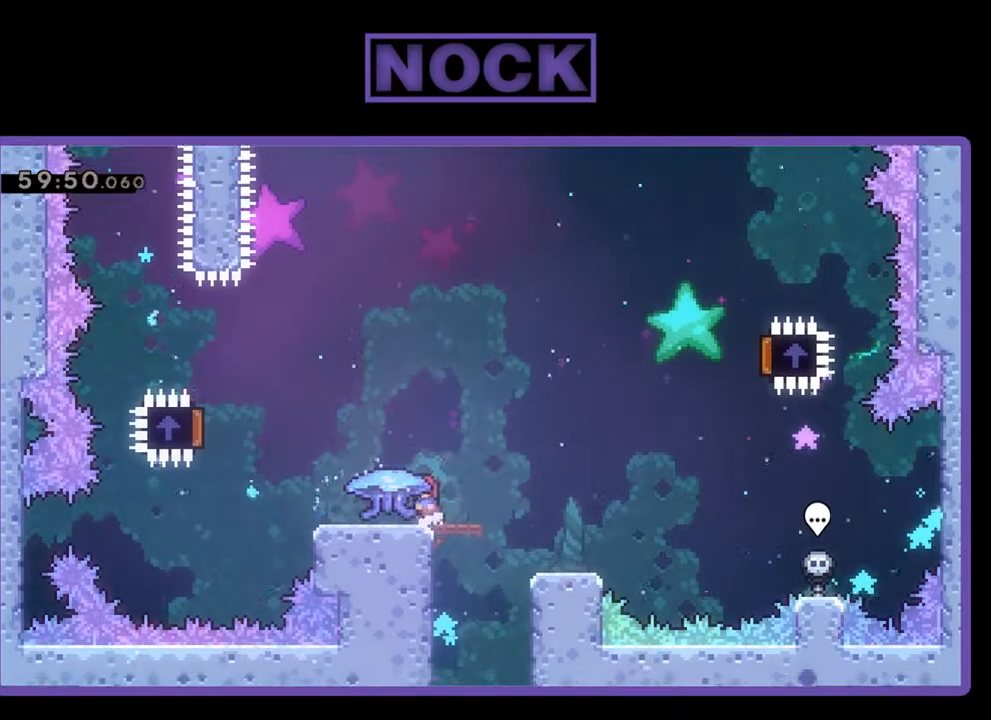
{"buttons": ["CROSS", "R2", "DPAD_LEFT"], "left_stick": "center", "events": [[467, "CROSS", "down"]]}
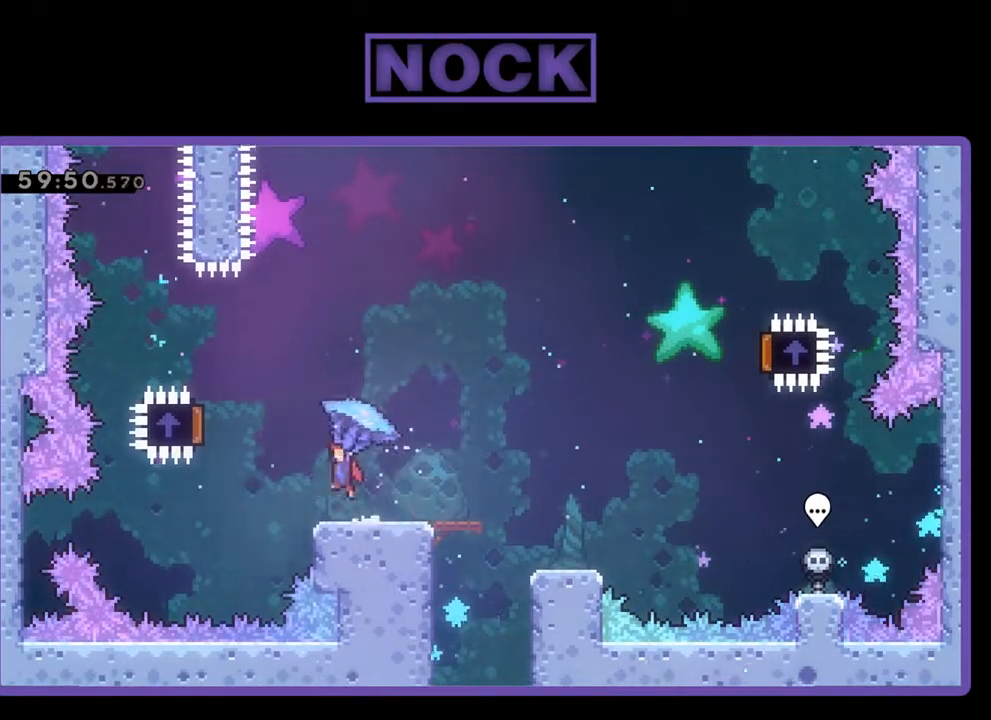
{"buttons": ["R2", "DPAD_RIGHT"], "left_stick": "center", "events": [[400, "DPAD_UP", "down"], [433, "DPAD_LEFT", "up"], [467, "DPAD_UP", "up"], [500, "CROSS", "up"], [500, "DPAD_RIGHT", "down"]]}
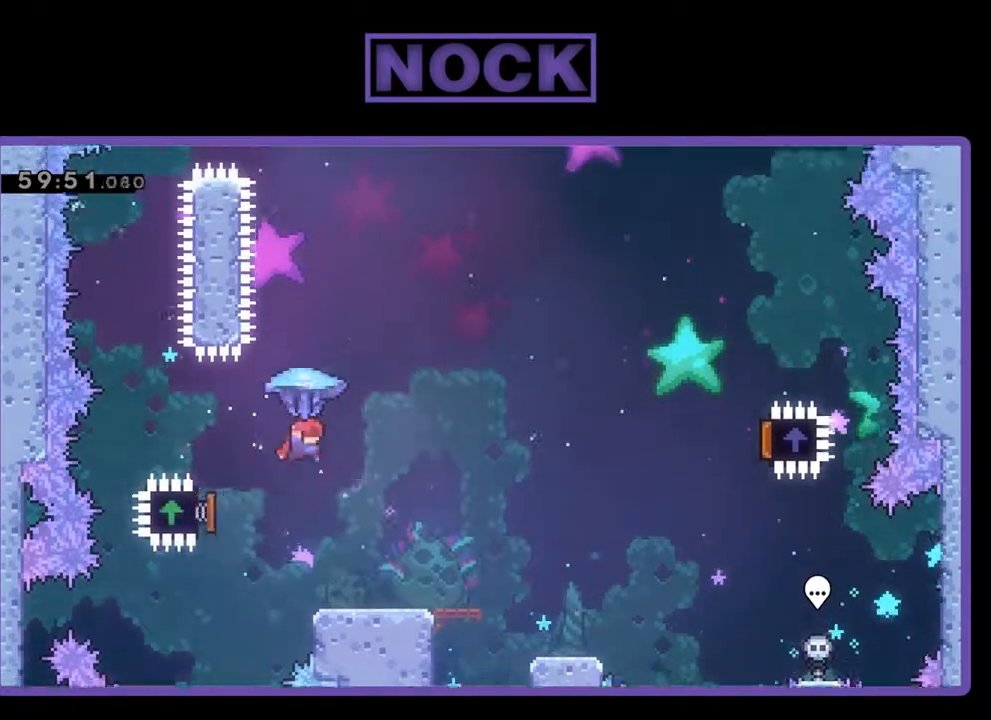
{"buttons": ["R2", "DPAD_RIGHT"], "left_stick": "center", "events": []}
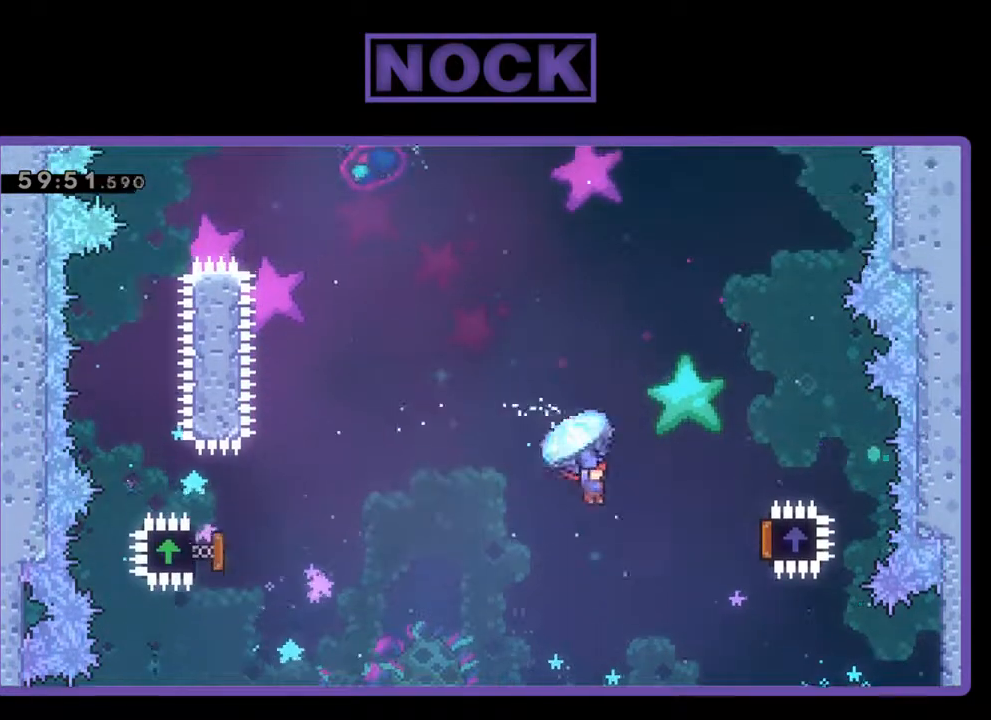
{"buttons": ["R2", "DPAD_RIGHT"], "left_stick": "center", "events": []}
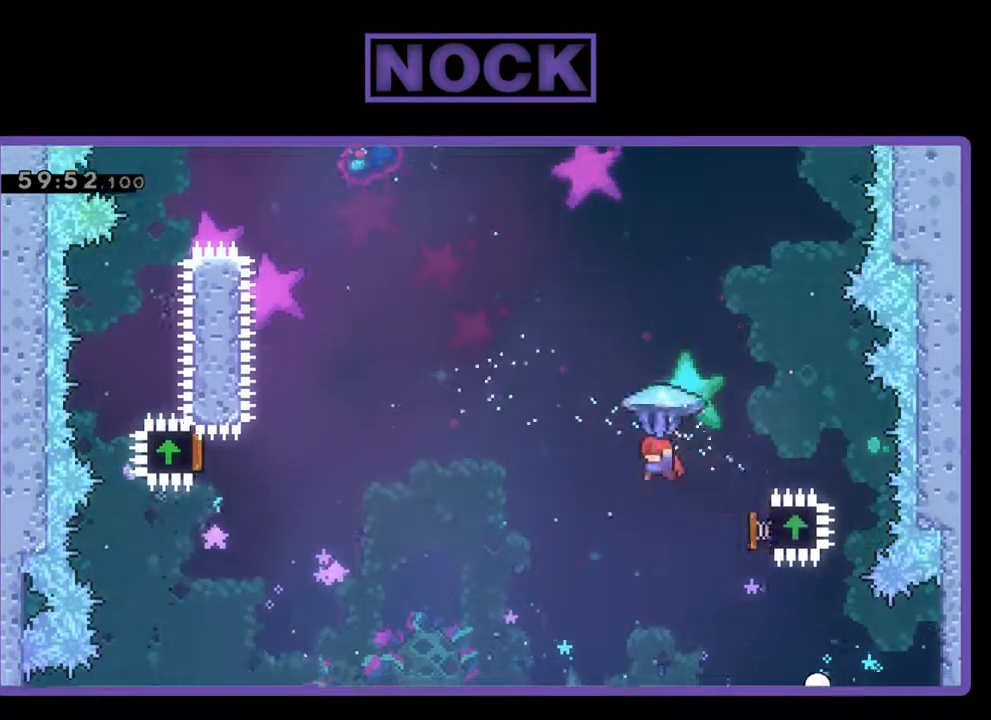
{"buttons": ["CIRCLE", "DPAD_UP", "DPAD_LEFT"], "left_stick": "center", "events": [[233, "DPAD_UP", "down"], [267, "DPAD_RIGHT", "up"], [300, "DPAD_LEFT", "down"], [367, "CIRCLE", "down"], [400, "R2", "up"]]}
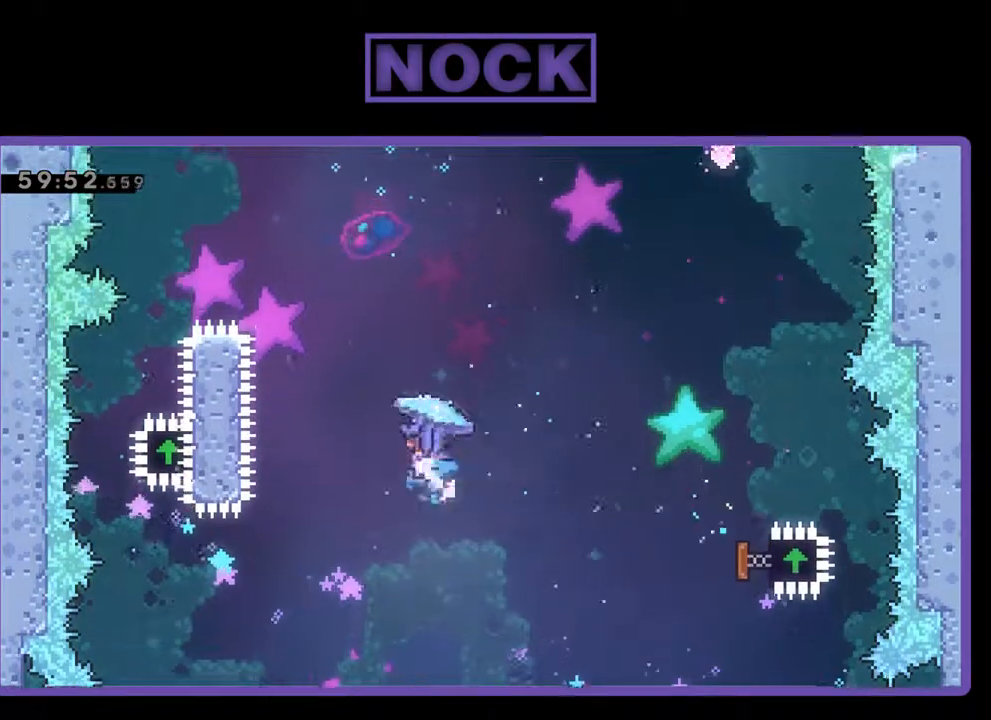
{"buttons": ["CIRCLE", "R2", "DPAD_UP", "DPAD_LEFT"], "left_stick": "center", "events": [[33, "CIRCLE", "up"], [33, "R2", "down"], [100, "CIRCLE", "down"], [200, "CIRCLE", "up"], [267, "CIRCLE", "down"]]}
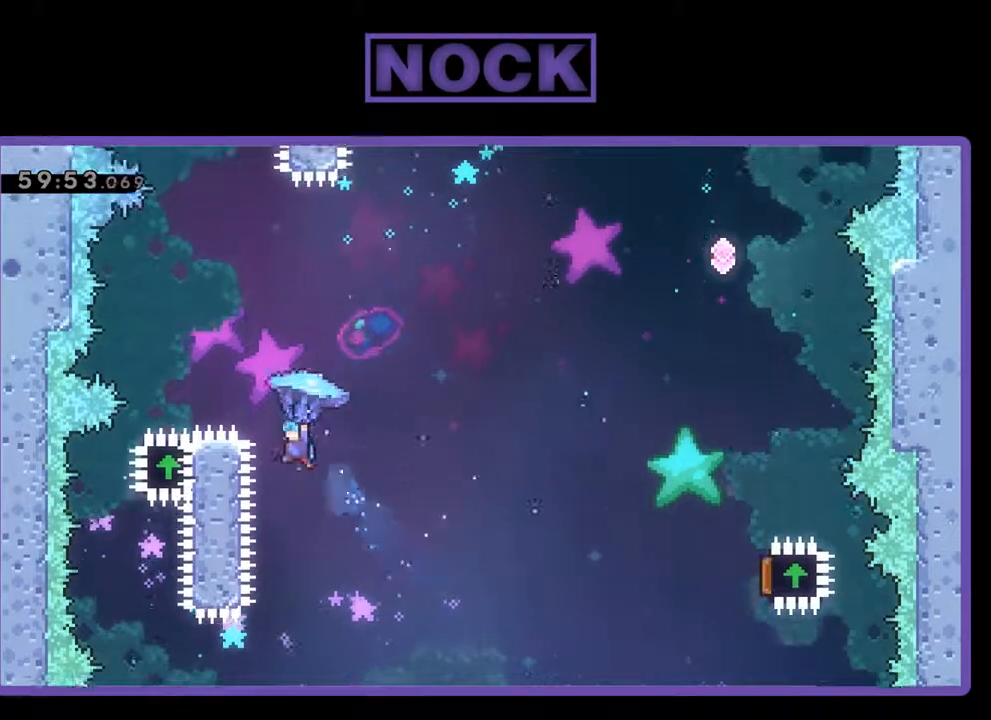
{"buttons": ["R2"], "left_stick": "center", "events": [[367, "DPAD_UP", "up"], [400, "CIRCLE", "up"], [400, "DPAD_LEFT", "up"]]}
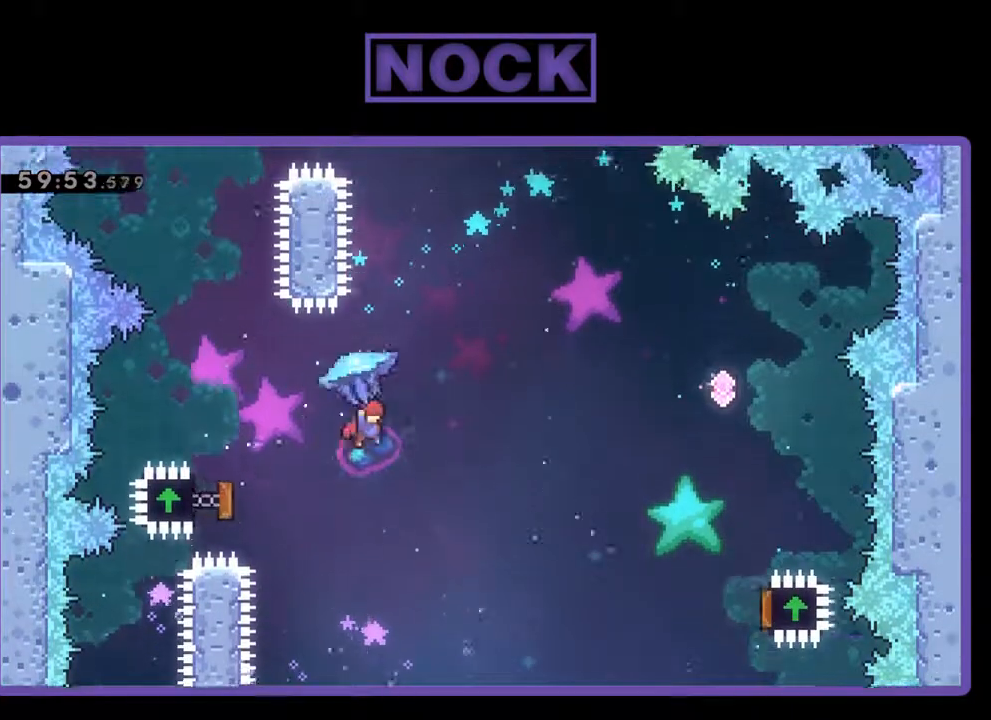
{"buttons": ["R2", "DPAD_UP", "DPAD_RIGHT"], "left_stick": "center", "events": [[33, "DPAD_RIGHT", "down"], [233, "DPAD_UP", "down"]]}
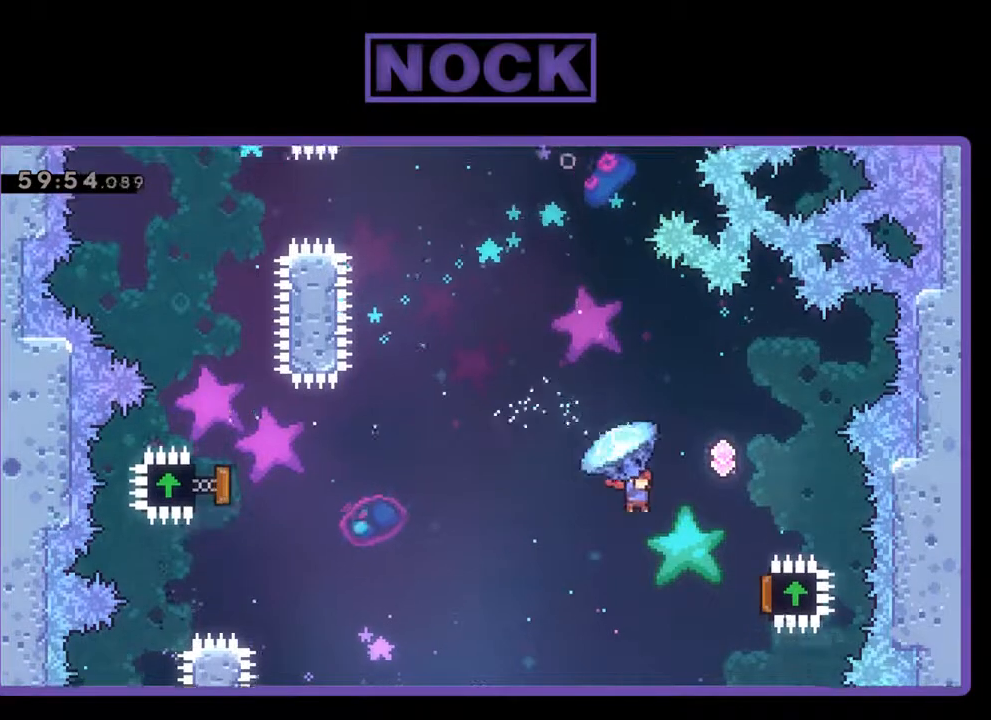
{"buttons": ["R2", "DPAD_UP", "DPAD_RIGHT"], "left_stick": "center", "events": []}
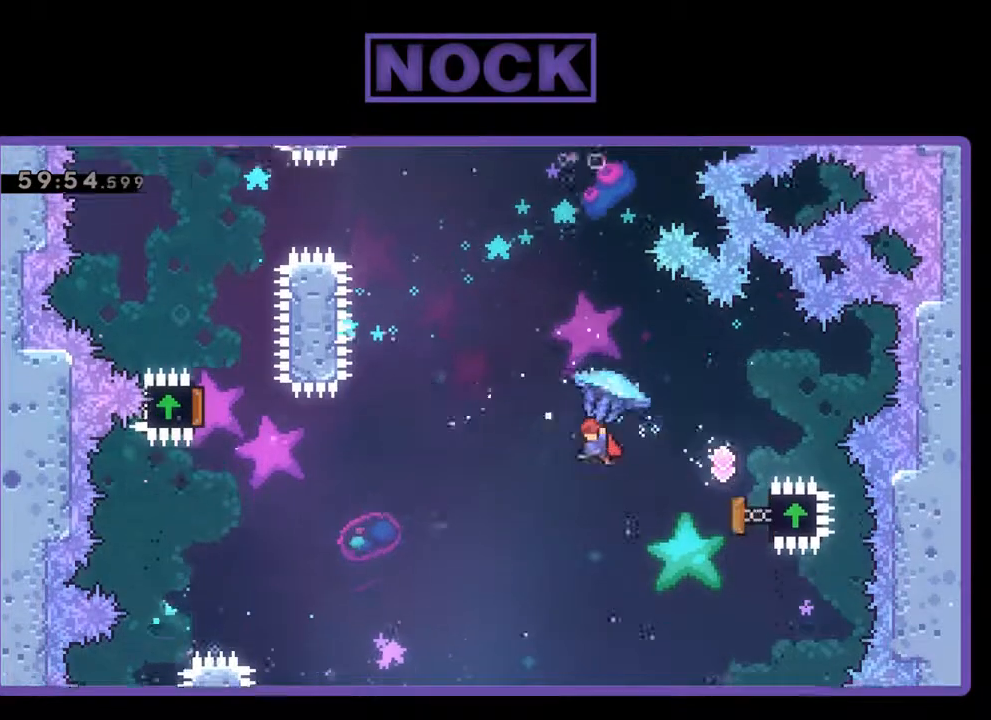
{"buttons": ["CIRCLE", "R2", "DPAD_UP"], "left_stick": "center", "events": [[200, "DPAD_RIGHT", "up"], [367, "R2", "up"], [467, "CIRCLE", "down"], [467, "R2", "down"]]}
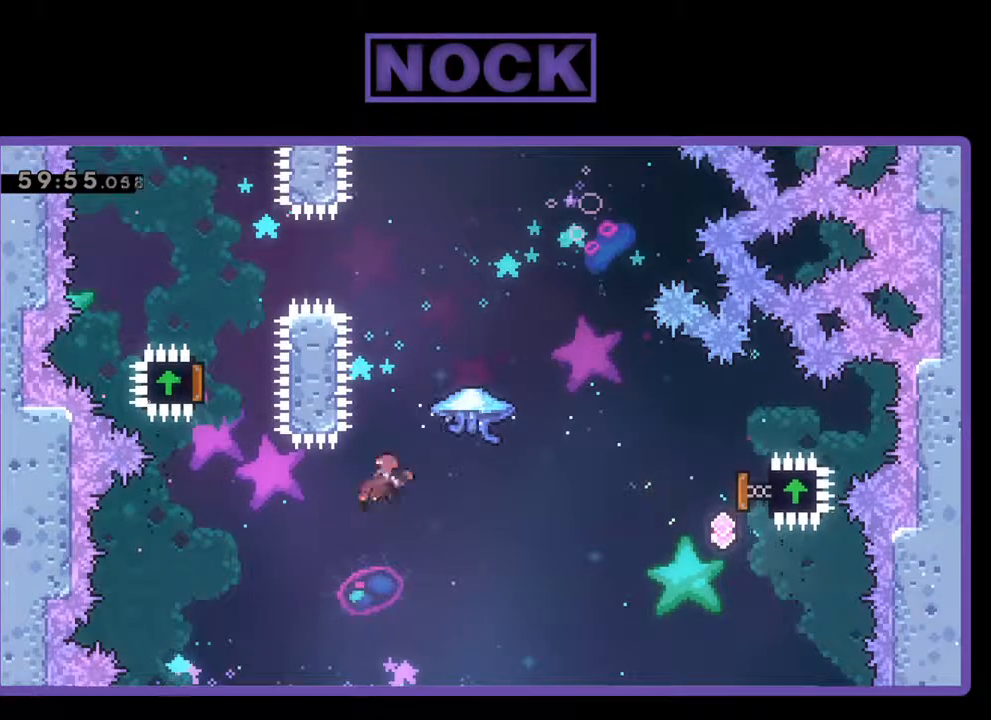
{"buttons": ["CIRCLE", "R2", "DPAD_RIGHT"], "left_stick": "center", "events": [[67, "CIRCLE", "up"], [167, "DPAD_RIGHT", "down"], [233, "CIRCLE", "down"], [367, "DPAD_UP", "up"]]}
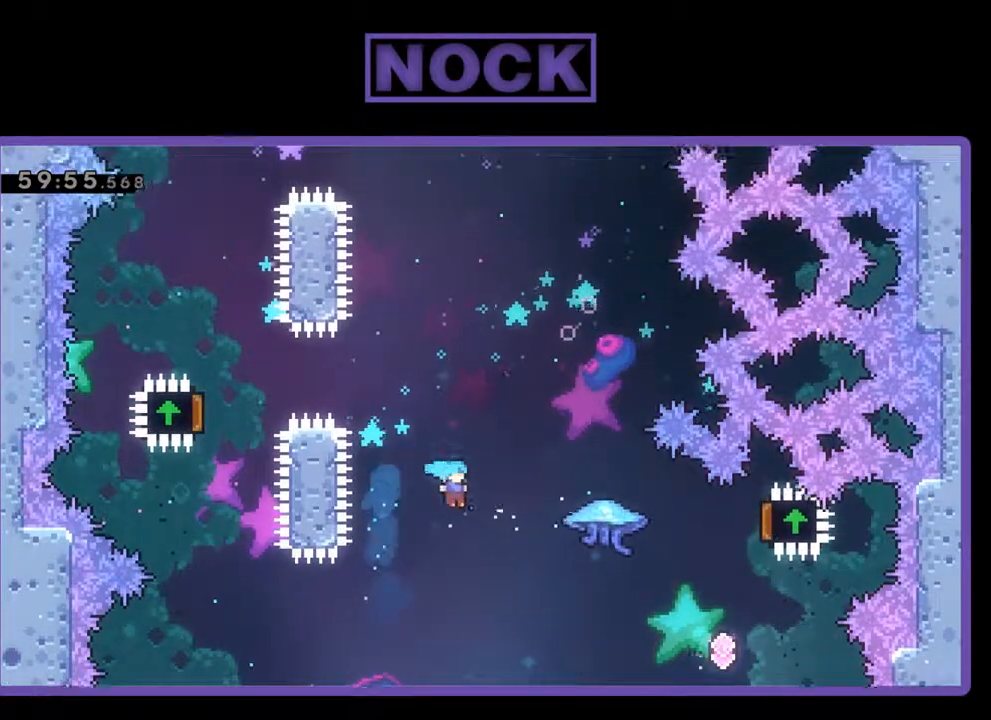
{"buttons": ["R2", "DPAD_RIGHT"], "left_stick": "center", "events": [[467, "CIRCLE", "up"]]}
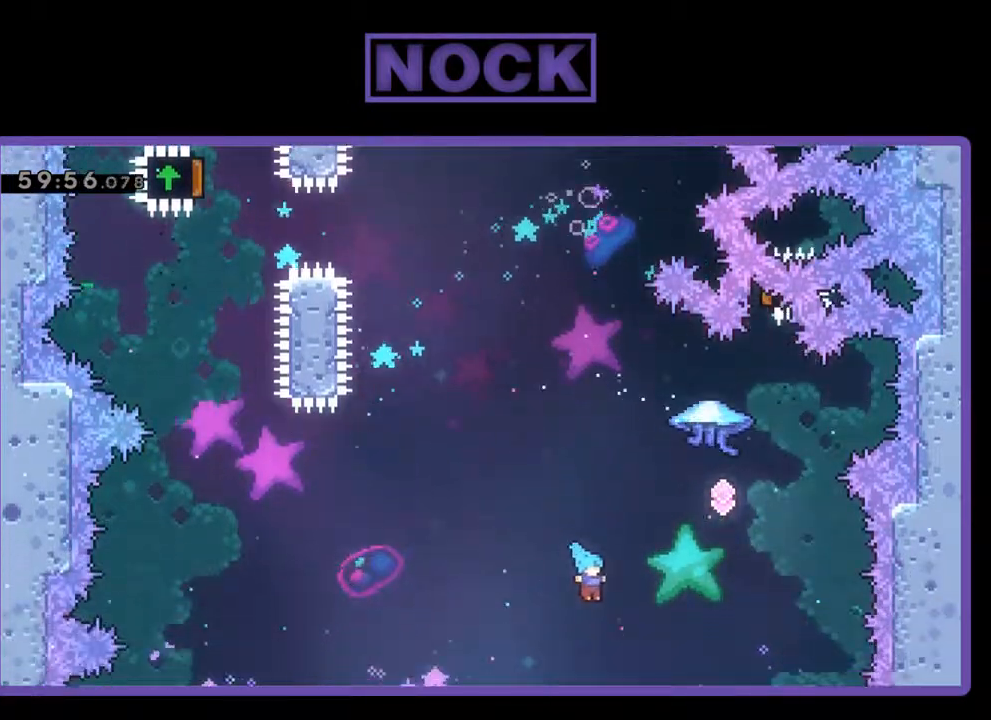
{"buttons": [], "left_stick": "center", "events": [[167, "R2", "up"], [400, "DPAD_RIGHT", "up"]]}
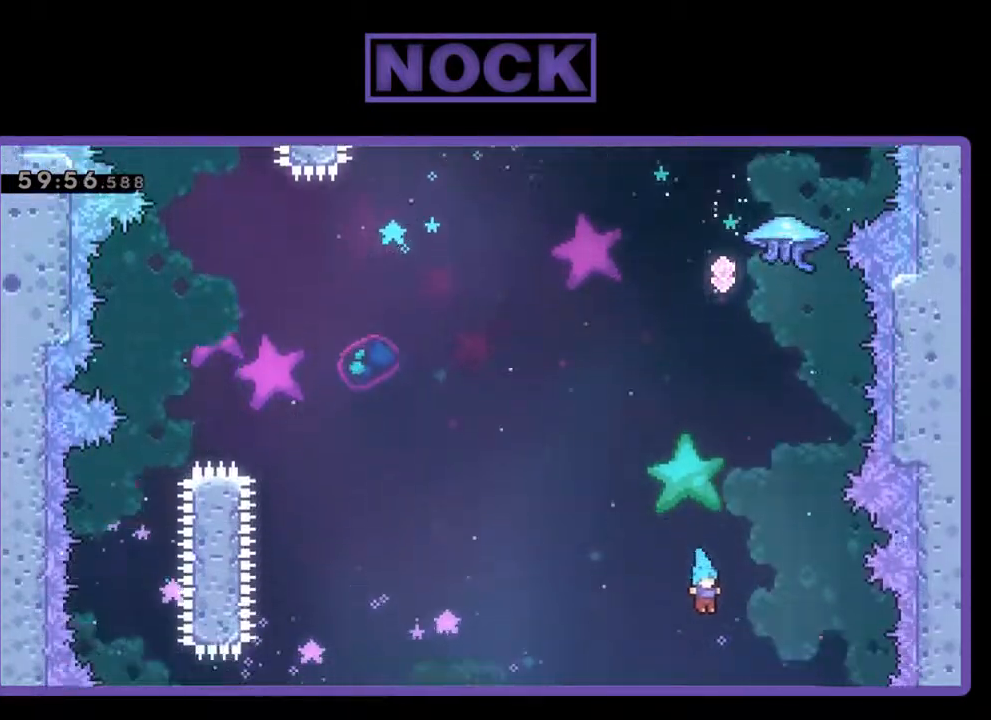
{"buttons": [], "left_stick": "center", "events": []}
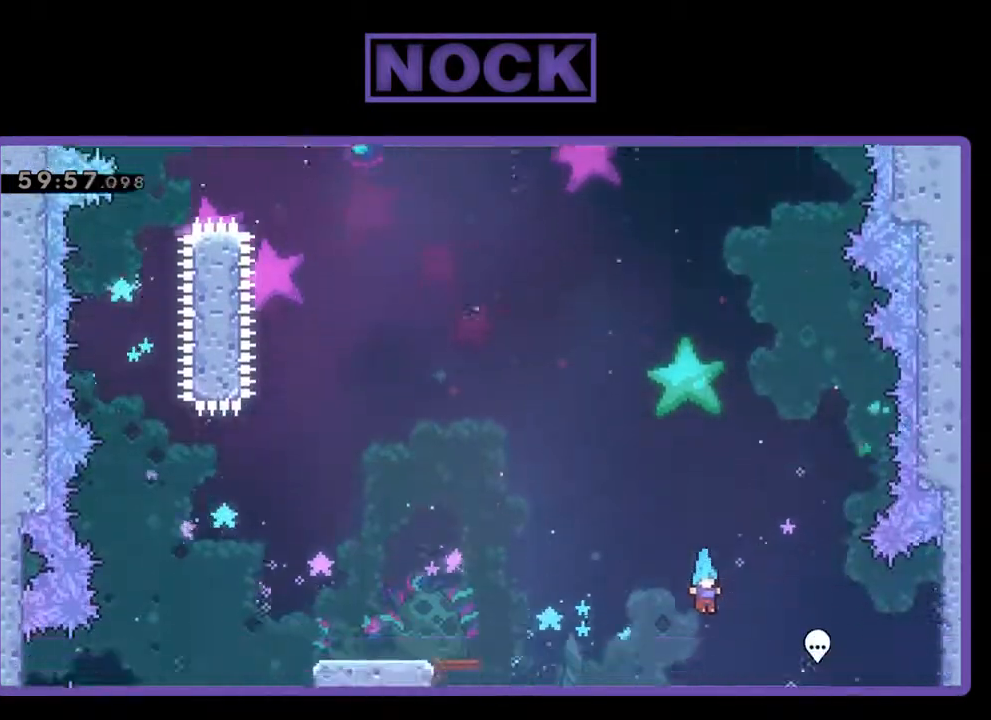
{"buttons": [], "left_stick": "center", "events": []}
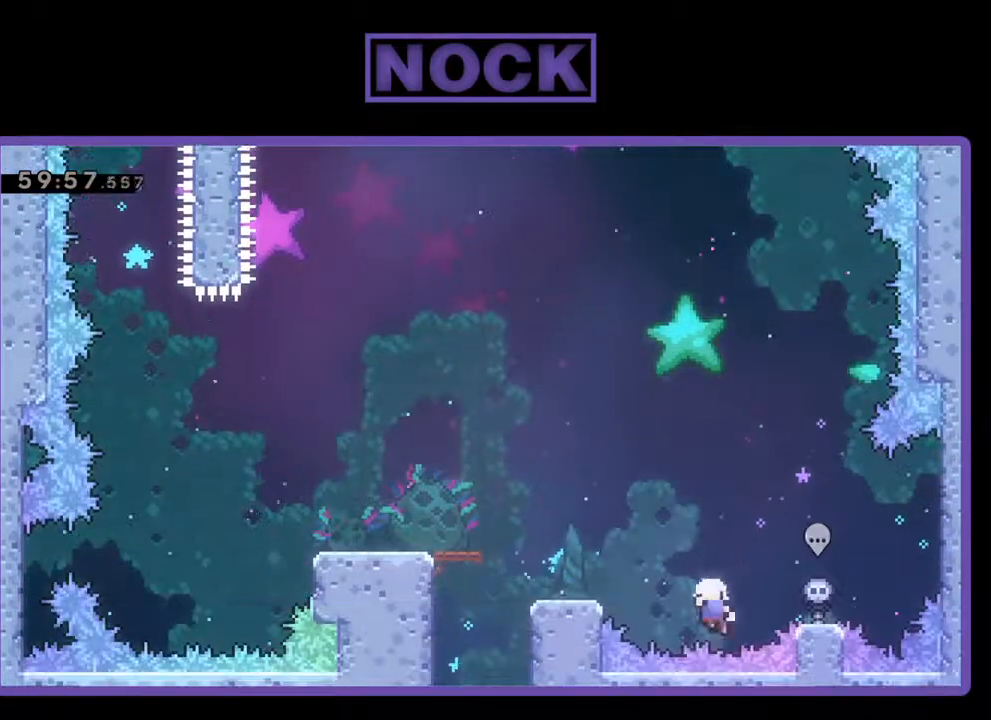
{"buttons": [], "left_stick": "center", "events": []}
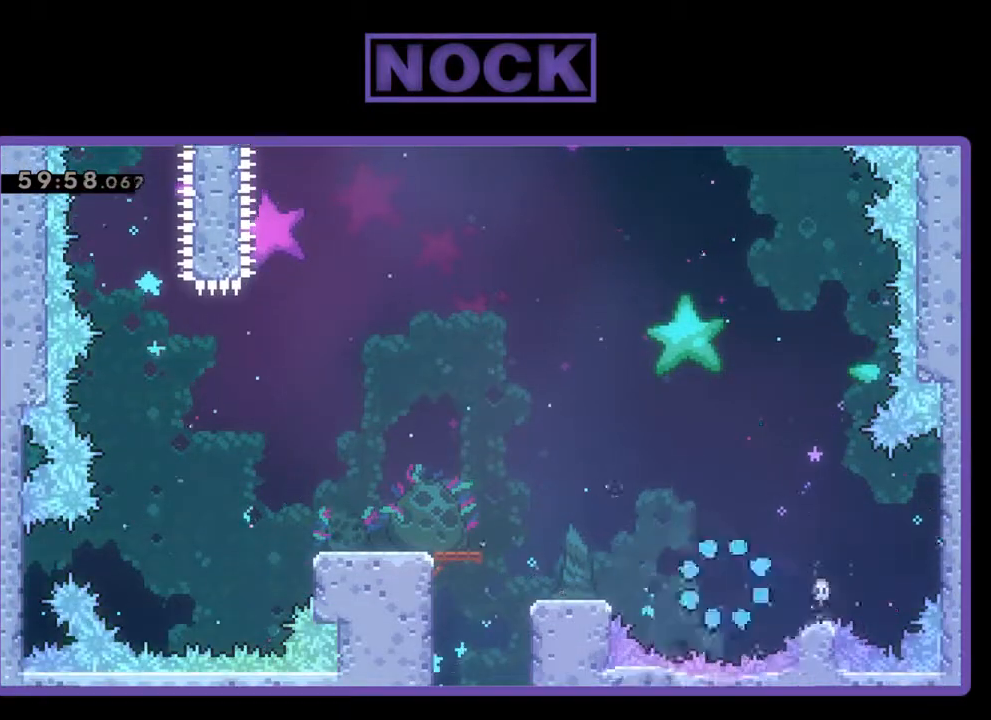
{"buttons": [], "left_stick": "center", "events": []}
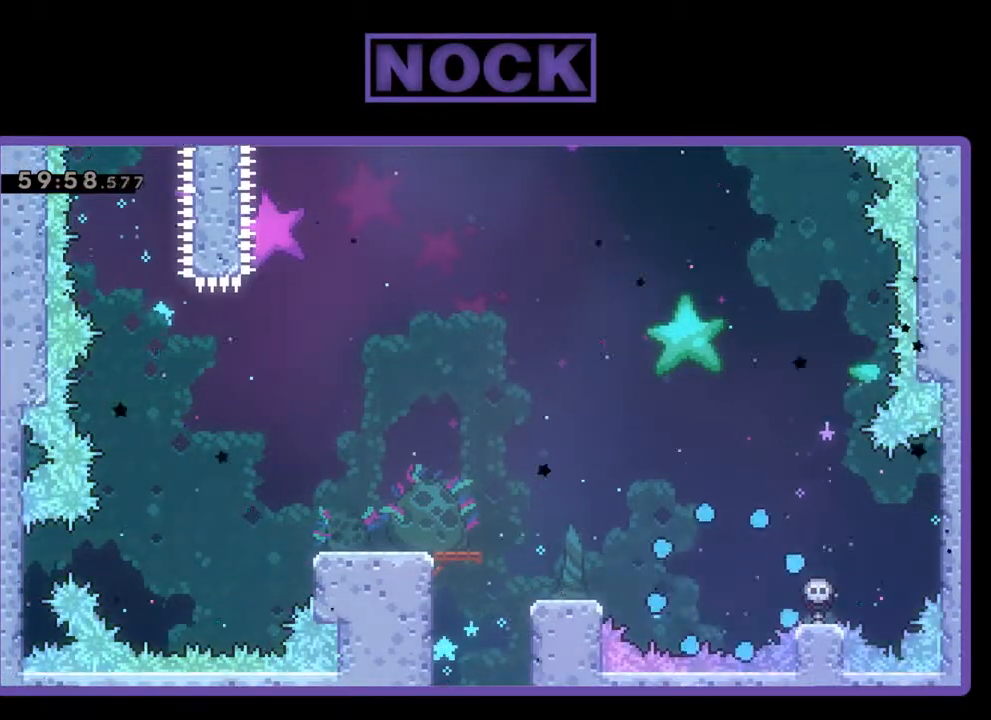
{"buttons": ["R2"], "left_stick": "center", "events": [[233, "R2", "down"]]}
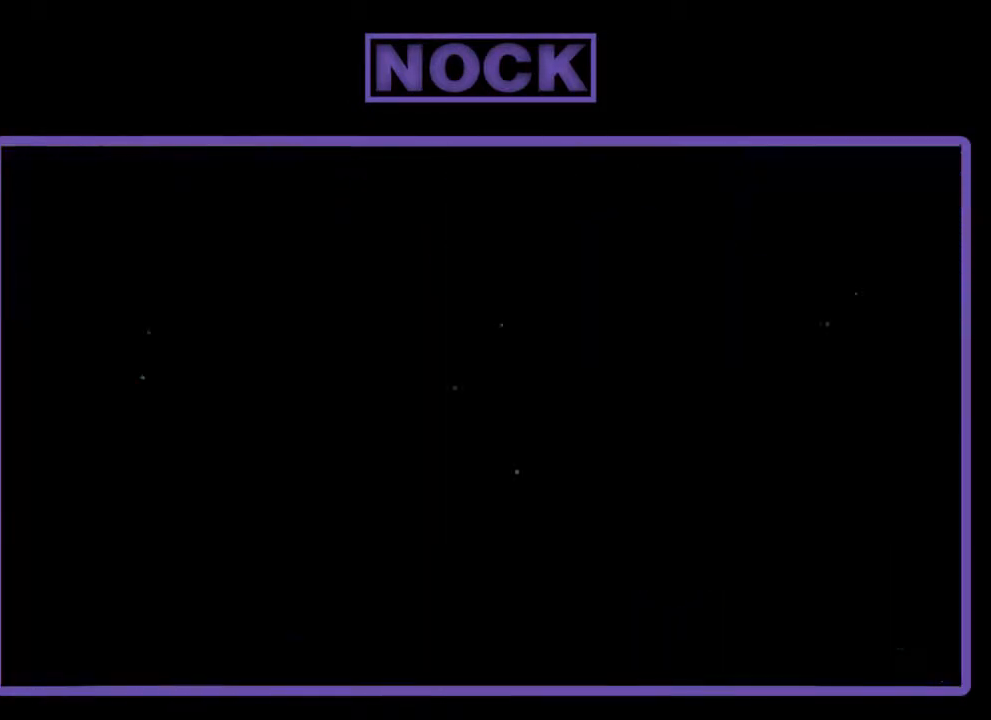
{"buttons": ["R2"], "left_stick": "center", "events": []}